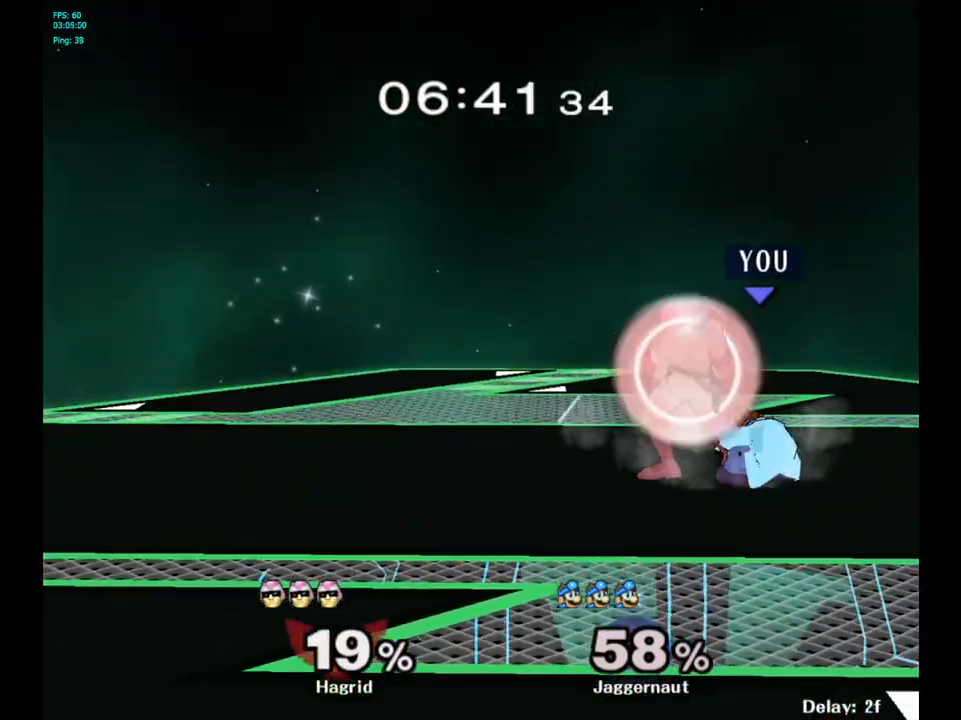
Gameplay with a controller (Nintendo layout); each line is a JSON object with the inputs held at the frame after it. "events" lists button and stick changes between this image and that frame as [ms after this image, input, new state], when the widget could be followed in between. Not read: L3 R3.
{"buttons": ["Z"], "left_stick": "center", "right_stick": "center", "events": [[33, "left_stick", "center"], [150, "A", "down"], [267, "A", "up"], [483, "Z", "down"]]}
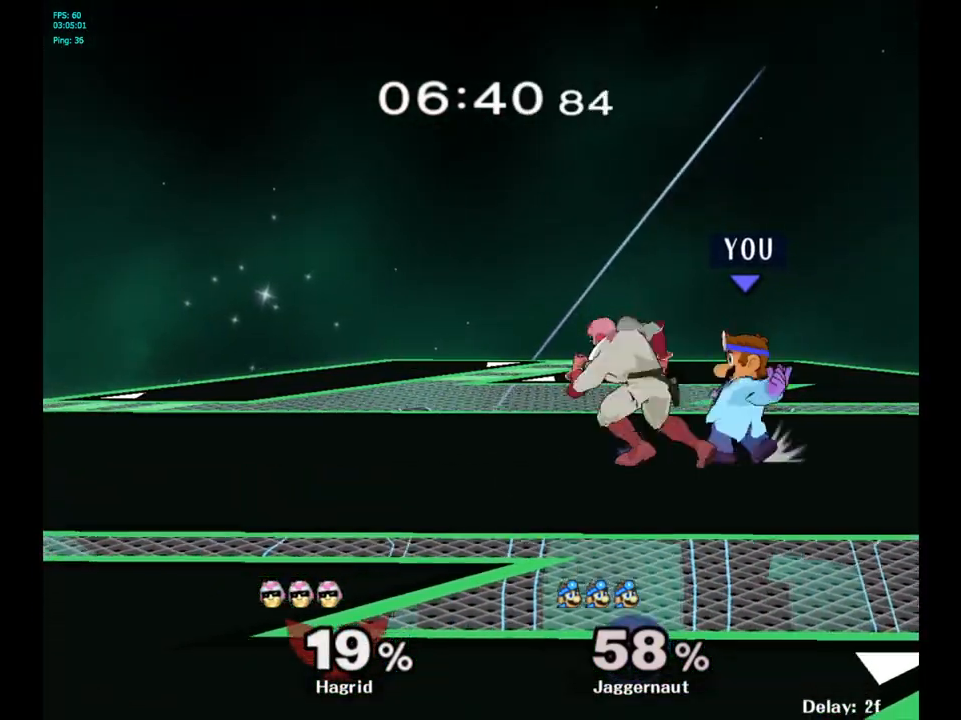
{"buttons": [], "left_stick": "center", "right_stick": "center", "events": [[117, "Z", "up"]]}
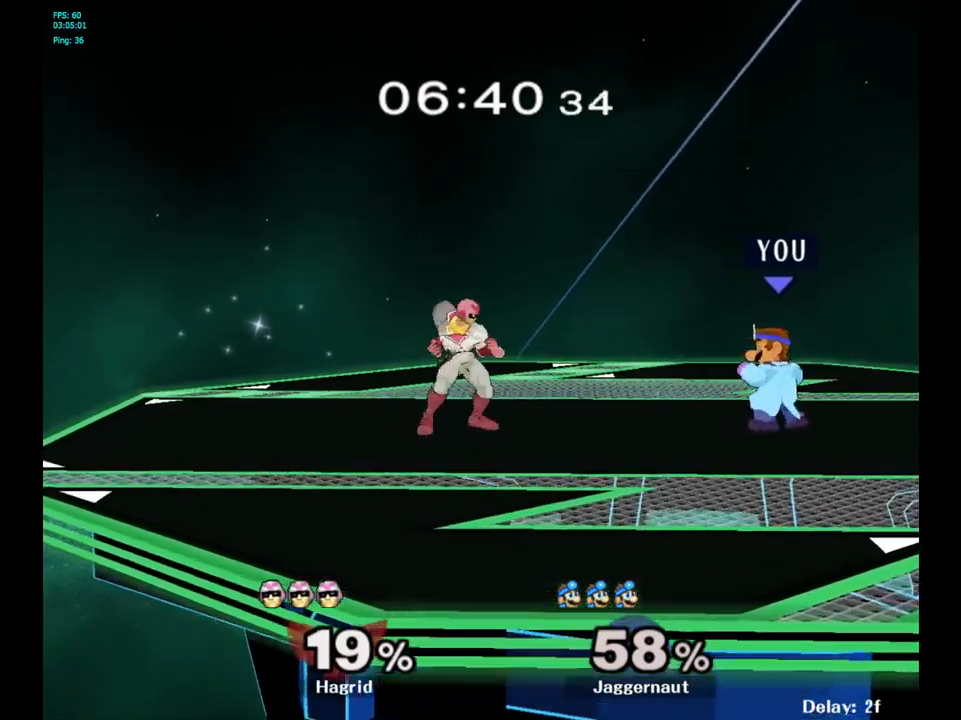
{"buttons": [], "left_stick": "up-right", "right_stick": "center", "events": [[67, "left_stick", "left"], [150, "Y", "down"], [217, "left_stick", "center"], [250, "A", "down"], [317, "Y", "up"], [400, "A", "up"], [450, "left_stick", "up-right"]]}
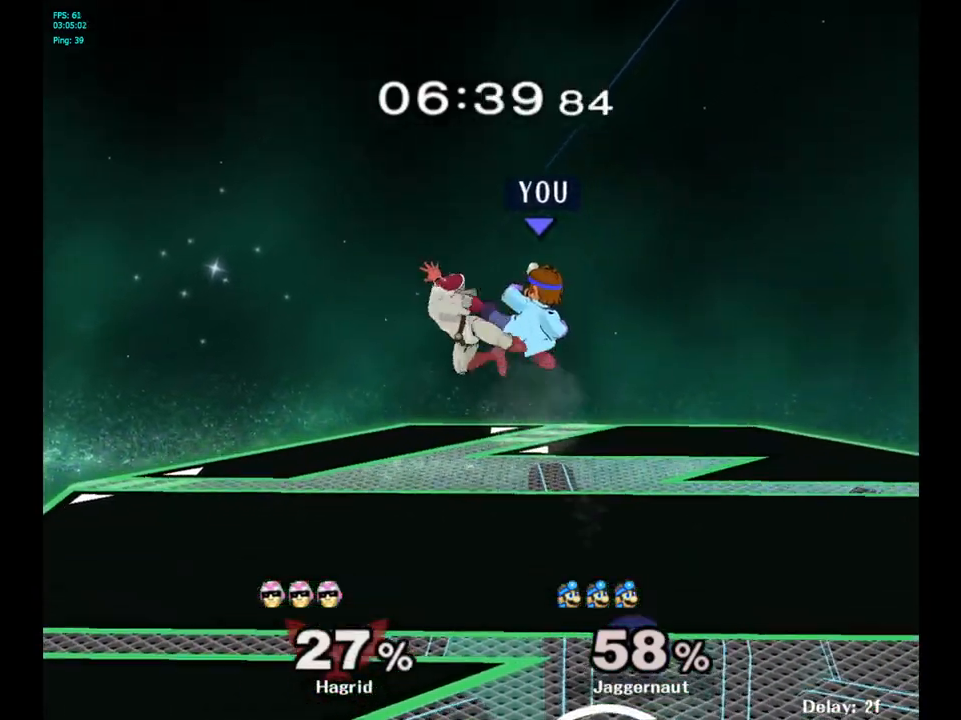
{"buttons": [], "left_stick": "right", "right_stick": "left", "events": [[33, "left_stick", "center"], [200, "left_stick", "up-left"], [283, "left_stick", "center"], [433, "right_stick", "left"], [483, "left_stick", "right"]]}
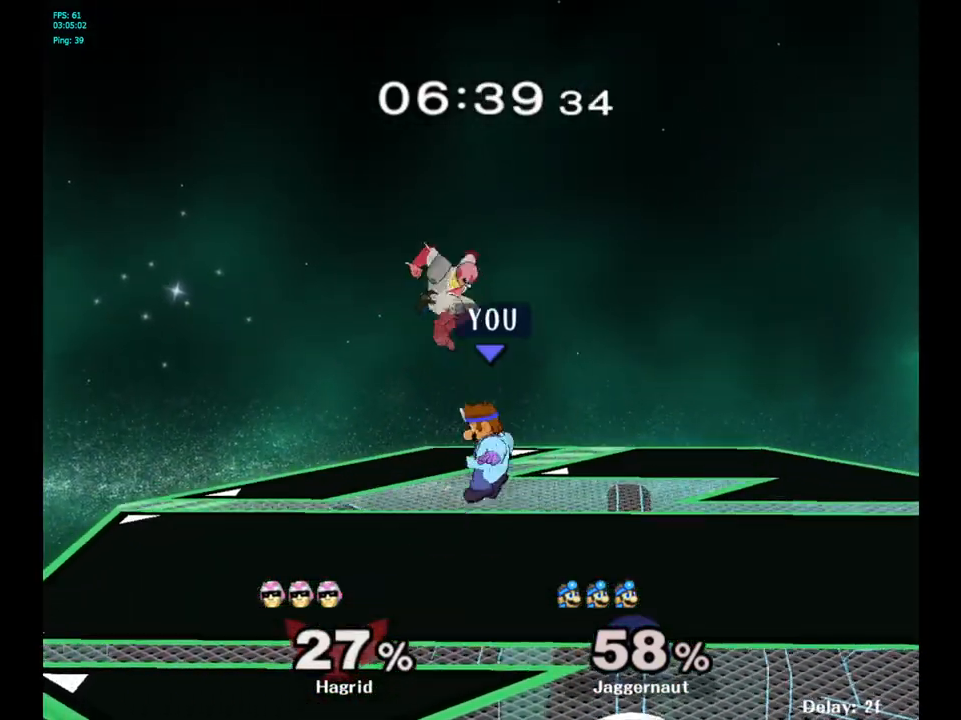
{"buttons": ["R1"], "left_stick": "center", "right_stick": "center", "events": [[50, "right_stick", "center"], [167, "R1", "down"], [233, "left_stick", "center"]]}
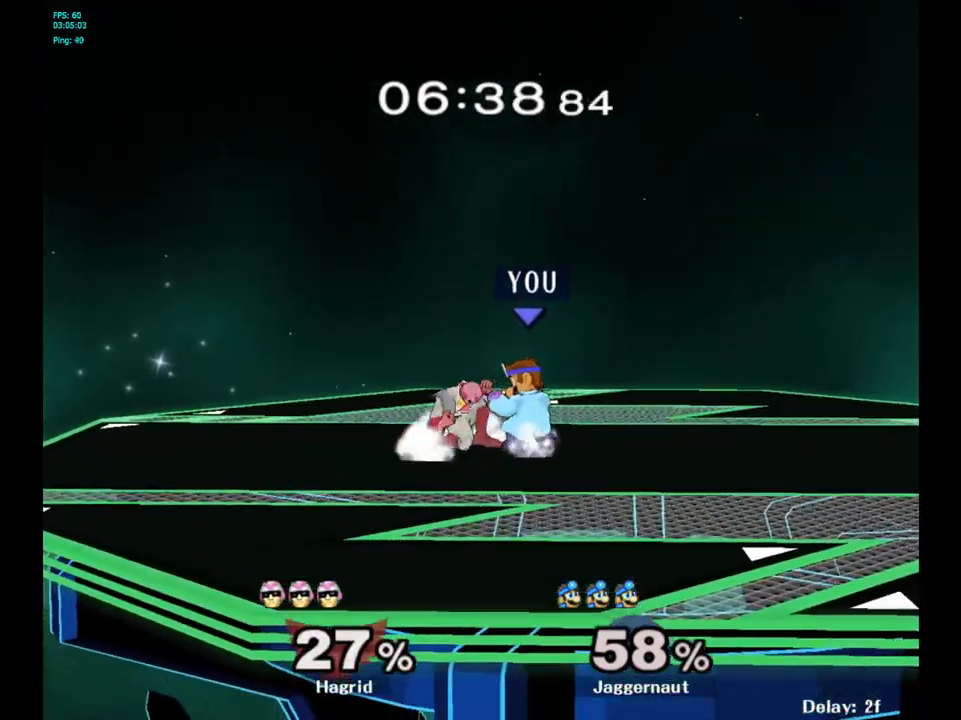
{"buttons": [], "left_stick": "up", "right_stick": "center", "events": [[33, "A", "down"], [167, "A", "up"], [350, "R1", "up"], [350, "left_stick", "up"]]}
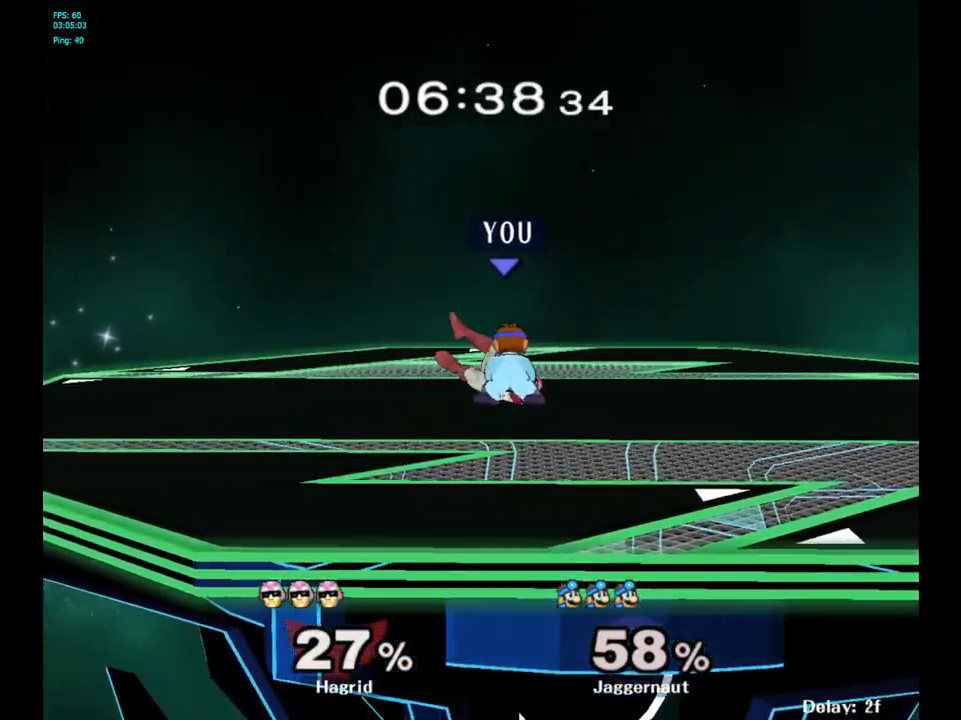
{"buttons": [], "left_stick": "center", "right_stick": "center", "events": [[33, "left_stick", "center"]]}
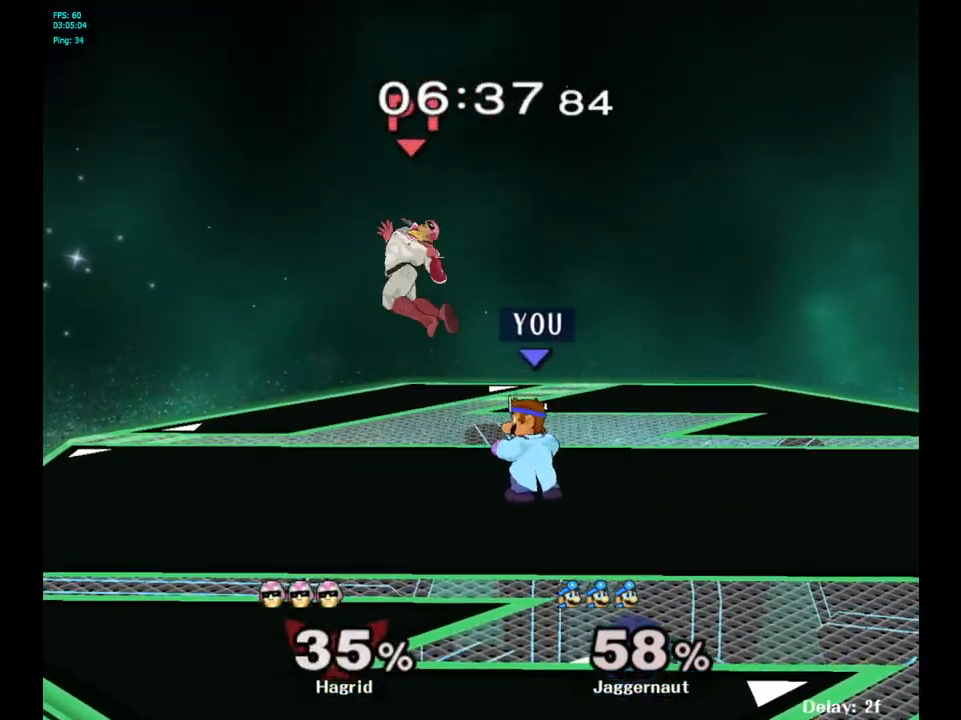
{"buttons": [], "left_stick": "center", "right_stick": "center", "events": [[33, "left_stick", "left"], [117, "X", "down"], [117, "Z", "down"], [150, "left_stick", "center"], [317, "X", "up"], [350, "Z", "up"]]}
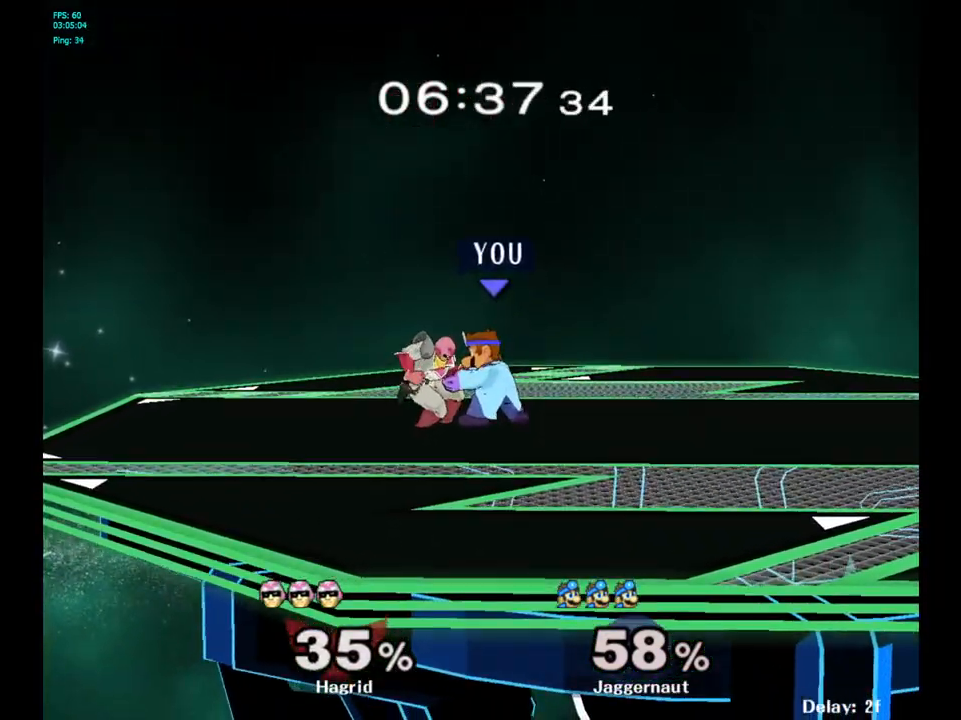
{"buttons": [], "left_stick": "center", "right_stick": "center", "events": [[117, "left_stick", "up"], [233, "left_stick", "center"]]}
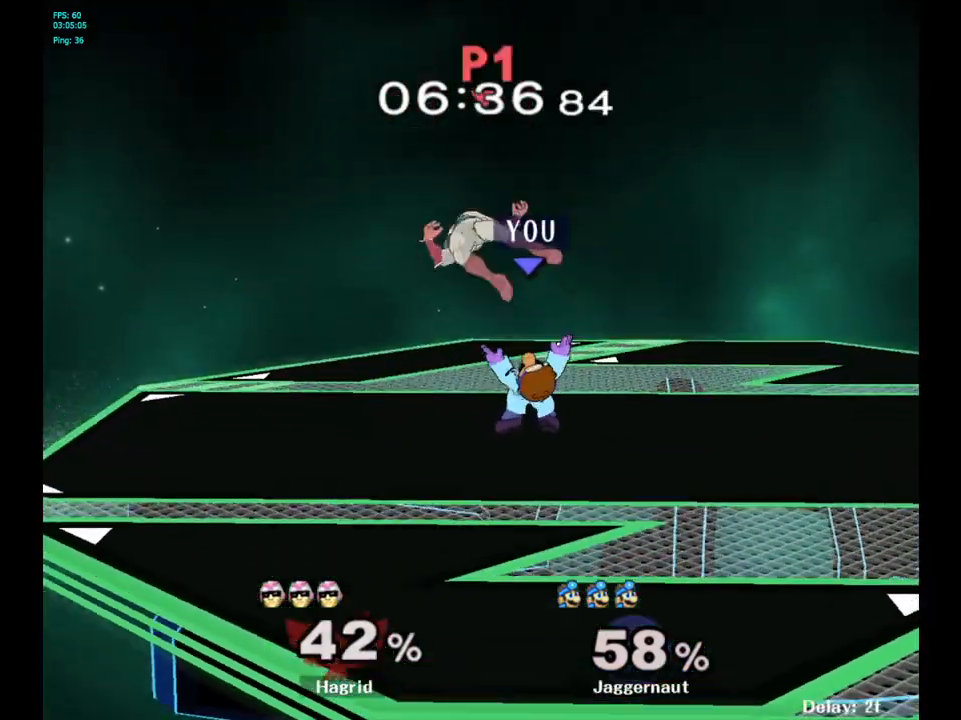
{"buttons": ["X", "Z"], "left_stick": "center", "right_stick": "center", "events": [[267, "left_stick", "left"], [400, "X", "down"], [417, "left_stick", "center"], [433, "Z", "down"]]}
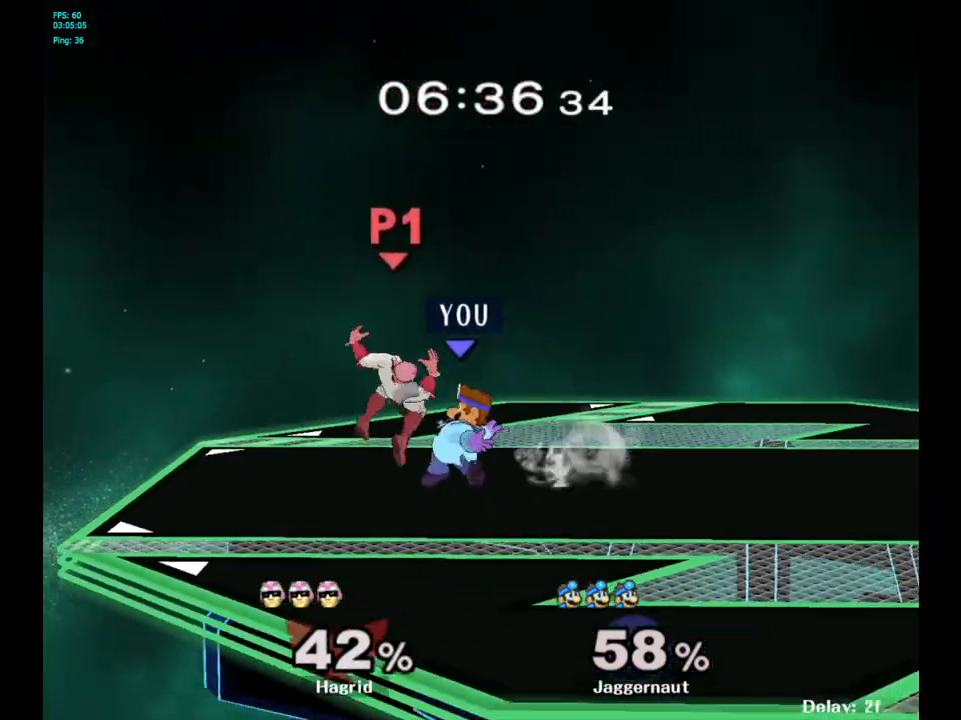
{"buttons": [], "left_stick": "center", "right_stick": "center", "events": [[117, "X", "up"], [117, "Z", "up"], [283, "left_stick", "up"], [417, "left_stick", "center"]]}
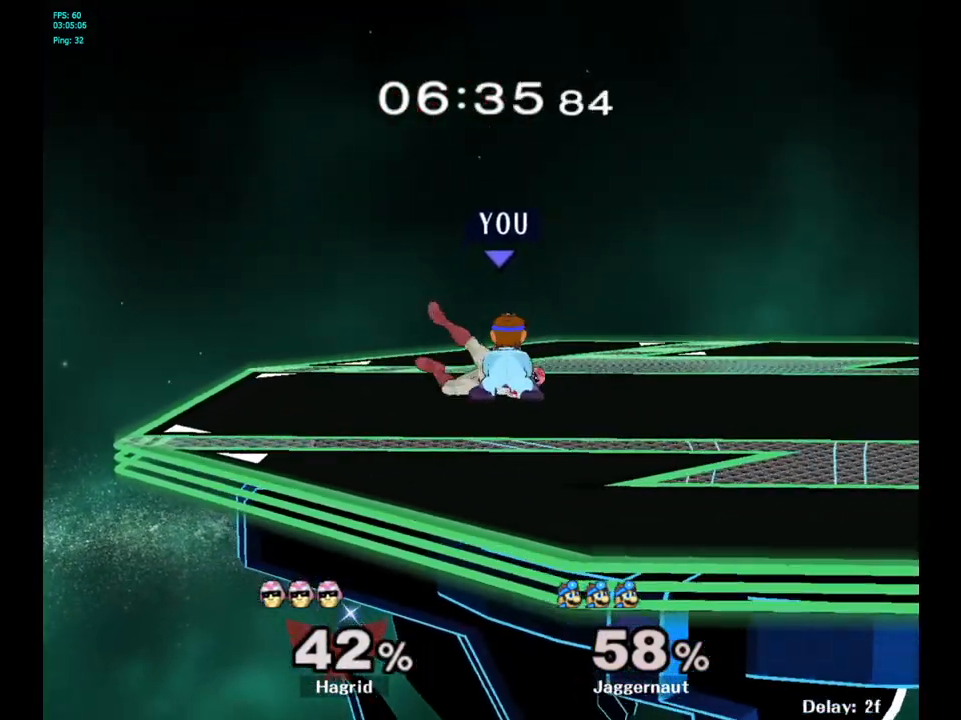
{"buttons": [], "left_stick": "center", "right_stick": "center", "events": []}
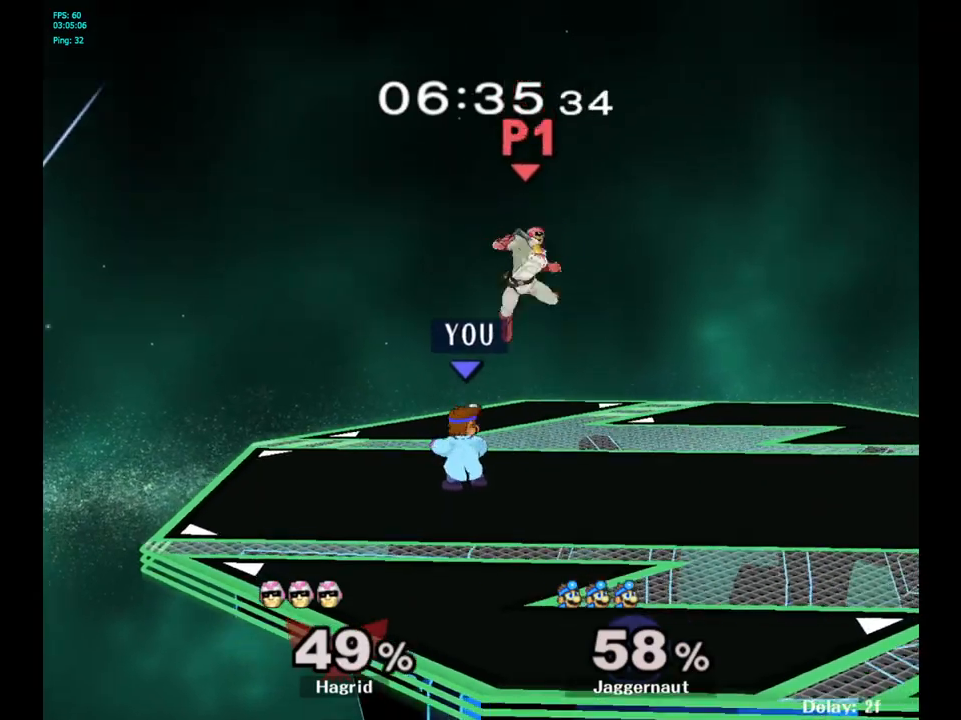
{"buttons": [], "left_stick": "center", "right_stick": "center", "events": [[17, "left_stick", "up-right"], [67, "left_stick", "center"], [133, "X", "down"], [133, "Z", "down"], [333, "X", "up"], [333, "Z", "up"]]}
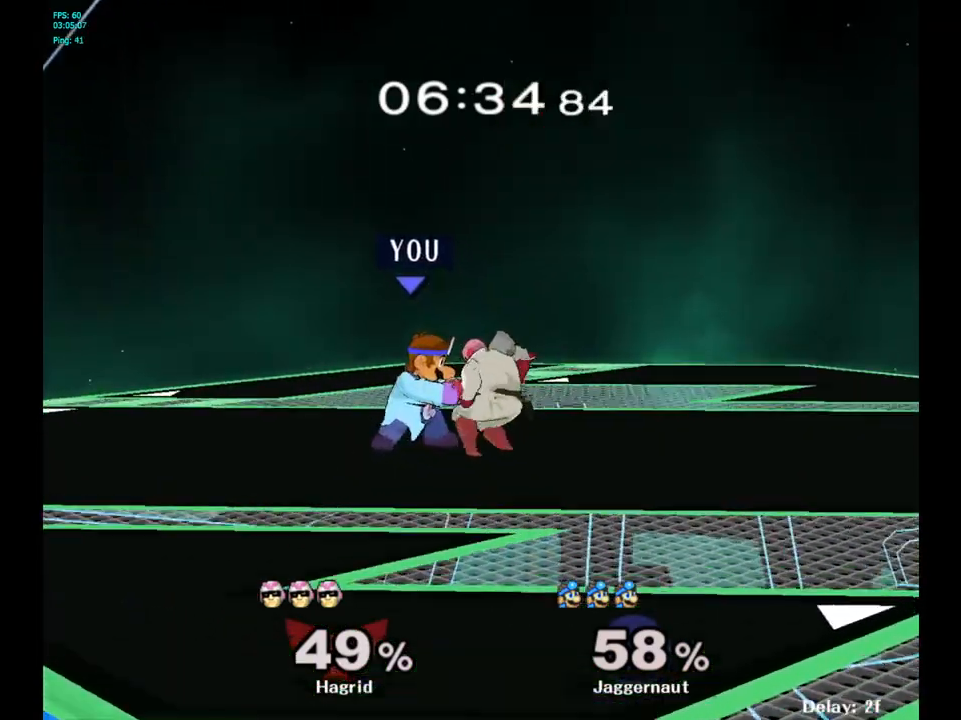
{"buttons": [], "left_stick": "center", "right_stick": "center", "events": [[167, "left_stick", "up"], [283, "left_stick", "center"]]}
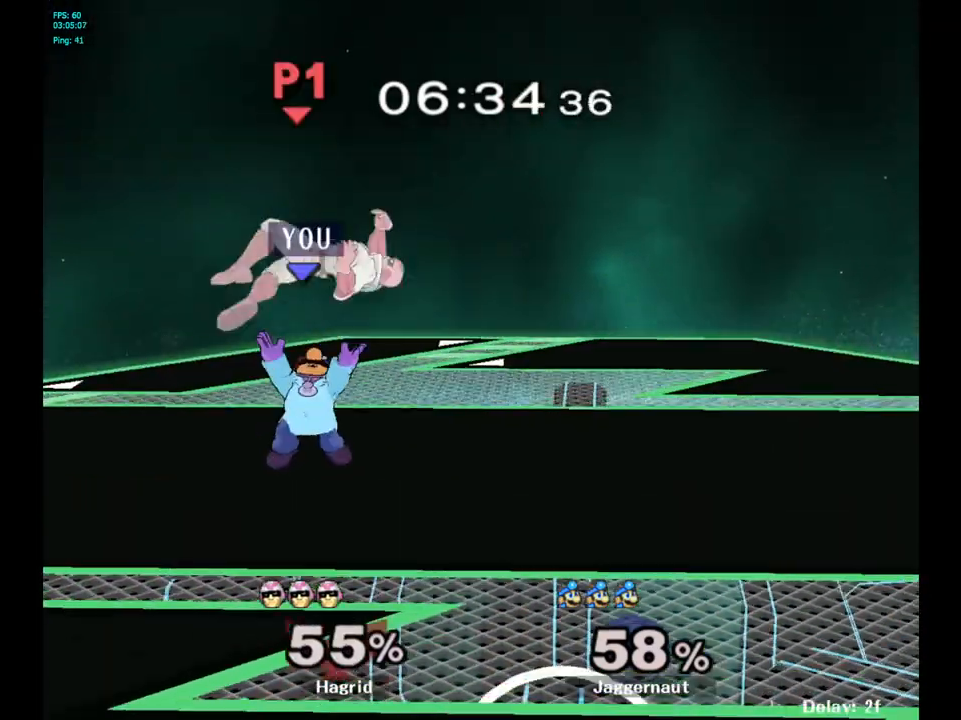
{"buttons": ["A", "Y"], "left_stick": "center", "right_stick": "center", "events": [[417, "Y", "down"], [417, "left_stick", "left"], [467, "left_stick", "center"], [500, "A", "down"]]}
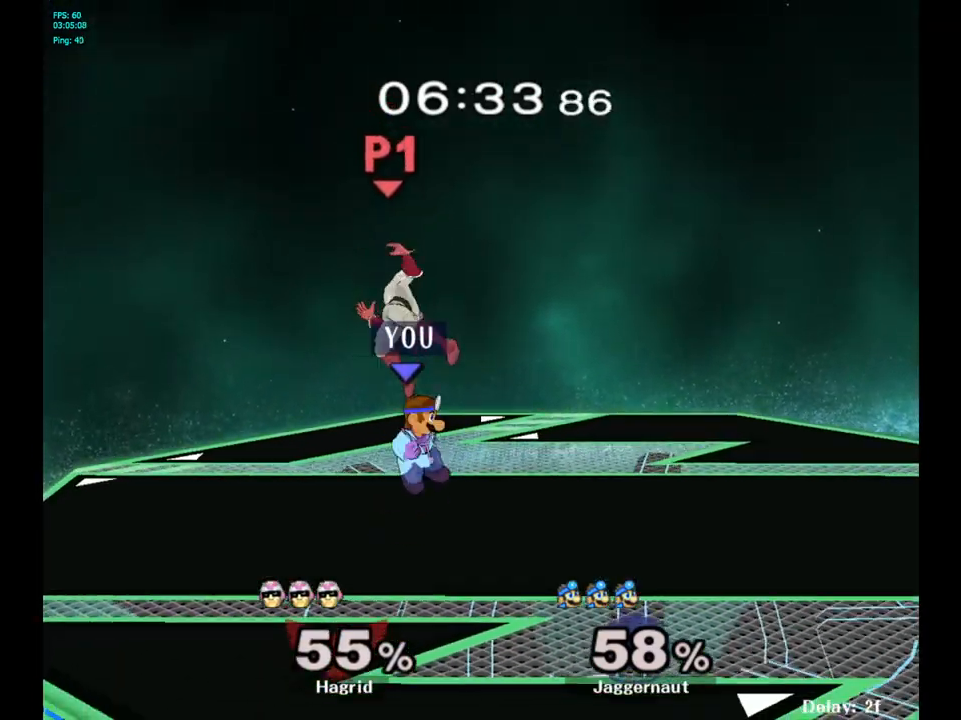
{"buttons": [], "left_stick": "left", "right_stick": "center", "events": [[100, "Y", "up"], [150, "left_stick", "right"], [183, "A", "up"], [317, "left_stick", "center"], [400, "left_stick", "left"]]}
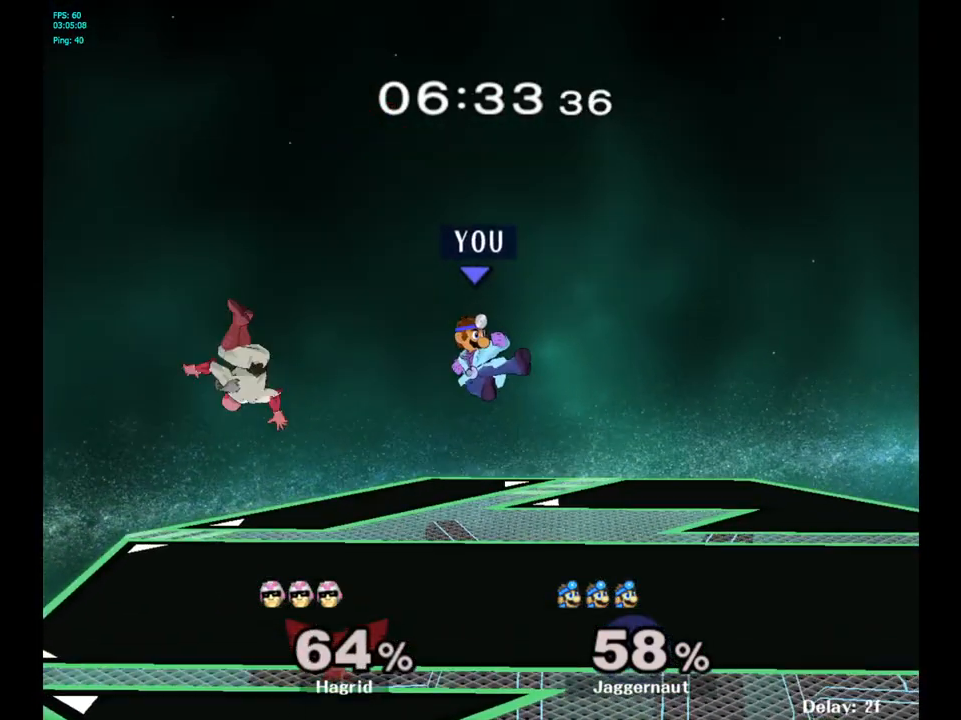
{"buttons": [], "left_stick": "center", "right_stick": "center", "events": [[450, "left_stick", "center"]]}
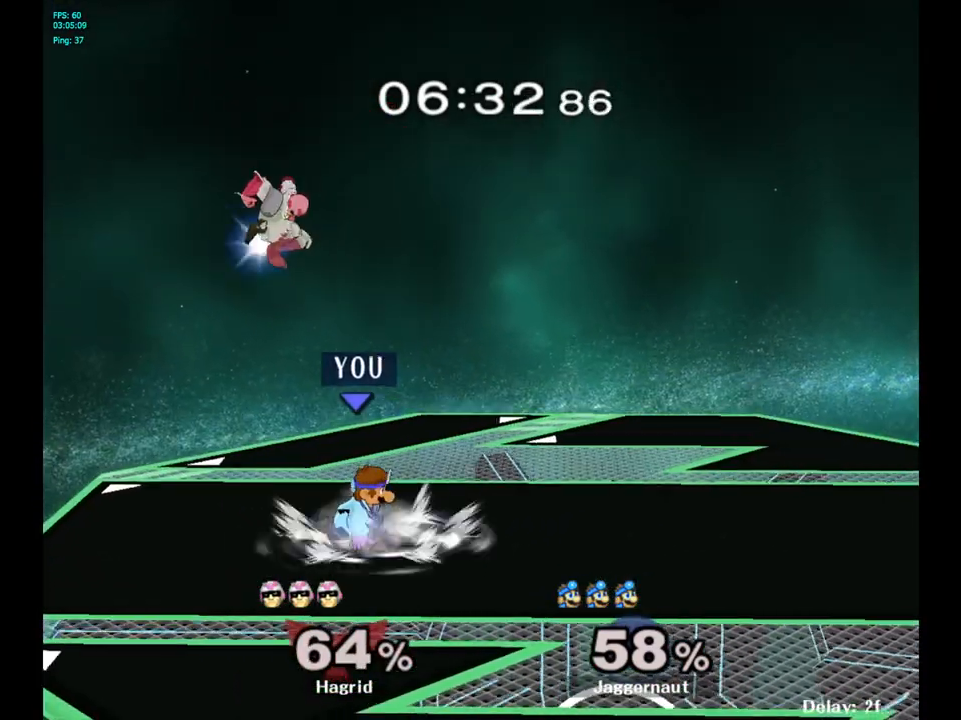
{"buttons": [], "left_stick": "center", "right_stick": "center", "events": [[167, "left_stick", "right"], [467, "left_stick", "center"]]}
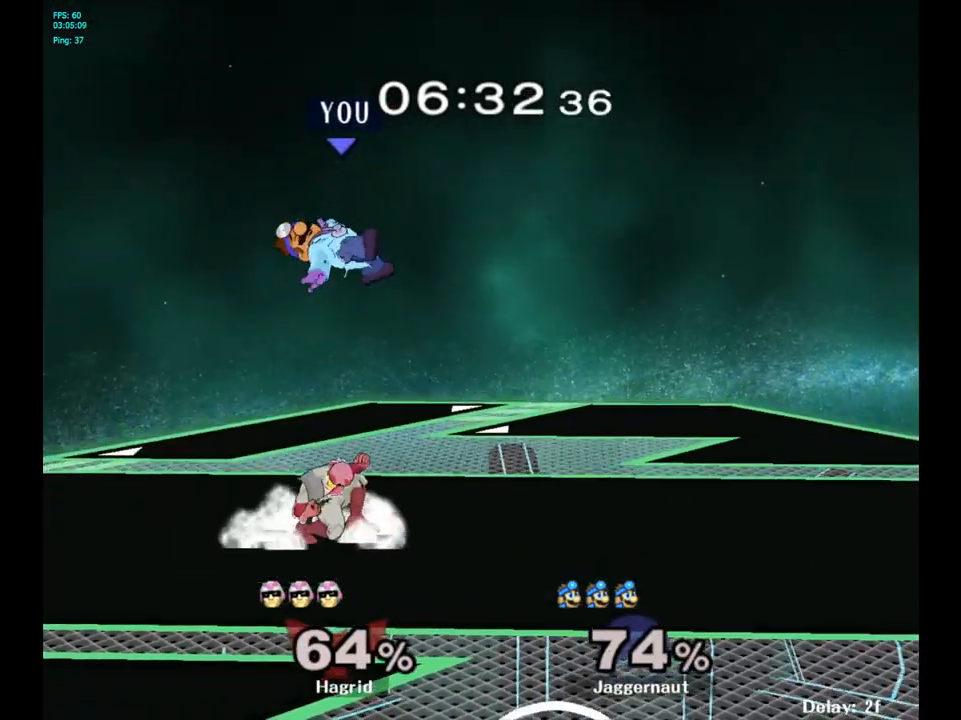
{"buttons": ["Y"], "left_stick": "up-right", "right_stick": "center", "events": [[283, "Y", "down"], [383, "left_stick", "up-right"], [417, "Y", "up"], [483, "Y", "down"]]}
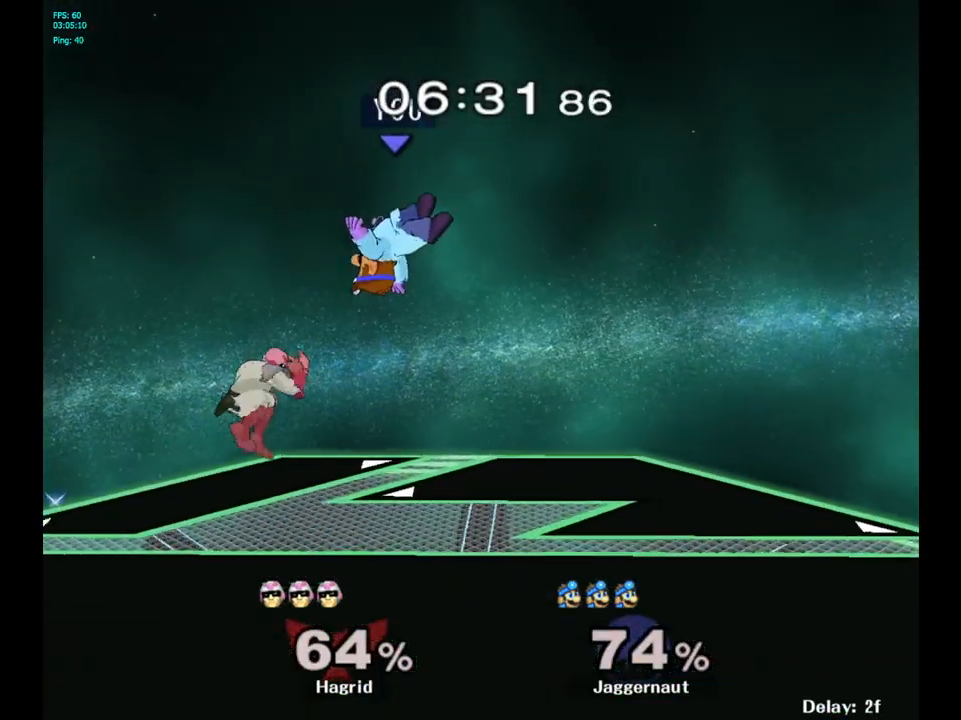
{"buttons": [], "left_stick": "center", "right_stick": "center", "events": [[67, "Y", "up"], [167, "Y", "down"], [233, "Y", "up"], [317, "Y", "down"], [433, "Y", "up"], [483, "left_stick", "center"]]}
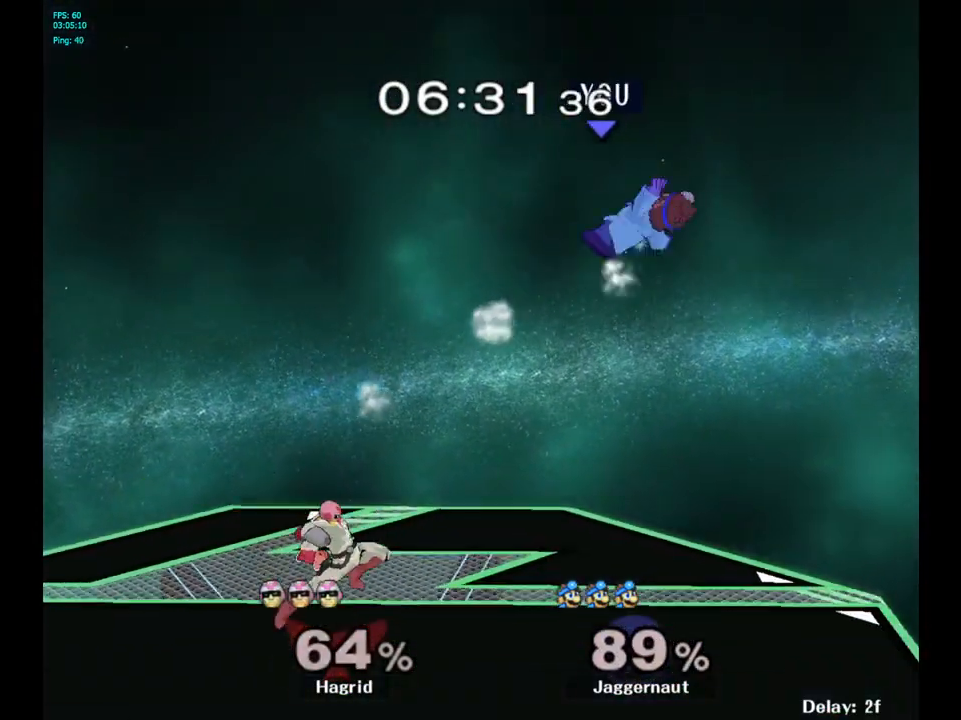
{"buttons": [], "left_stick": "left", "right_stick": "center", "events": [[100, "left_stick", "left"], [233, "Y", "down"], [333, "Y", "up"], [417, "Y", "down"], [500, "Y", "up"]]}
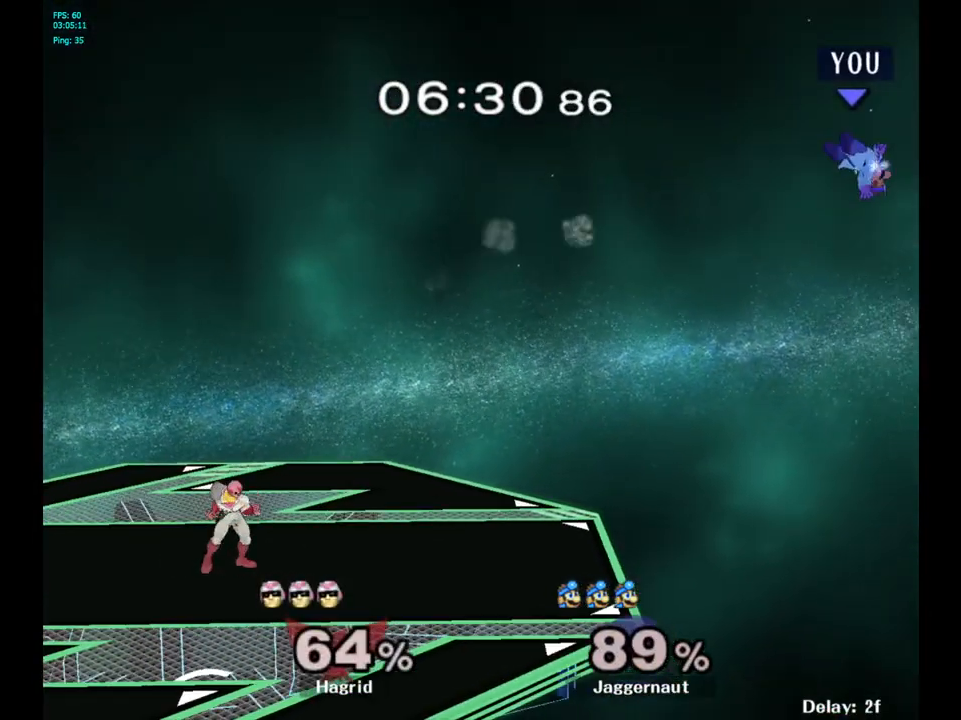
{"buttons": [], "left_stick": "left", "right_stick": "center", "events": [[67, "Y", "down"], [167, "Y", "up"], [217, "Y", "down"], [317, "Y", "up"], [383, "Y", "down"], [483, "Y", "up"]]}
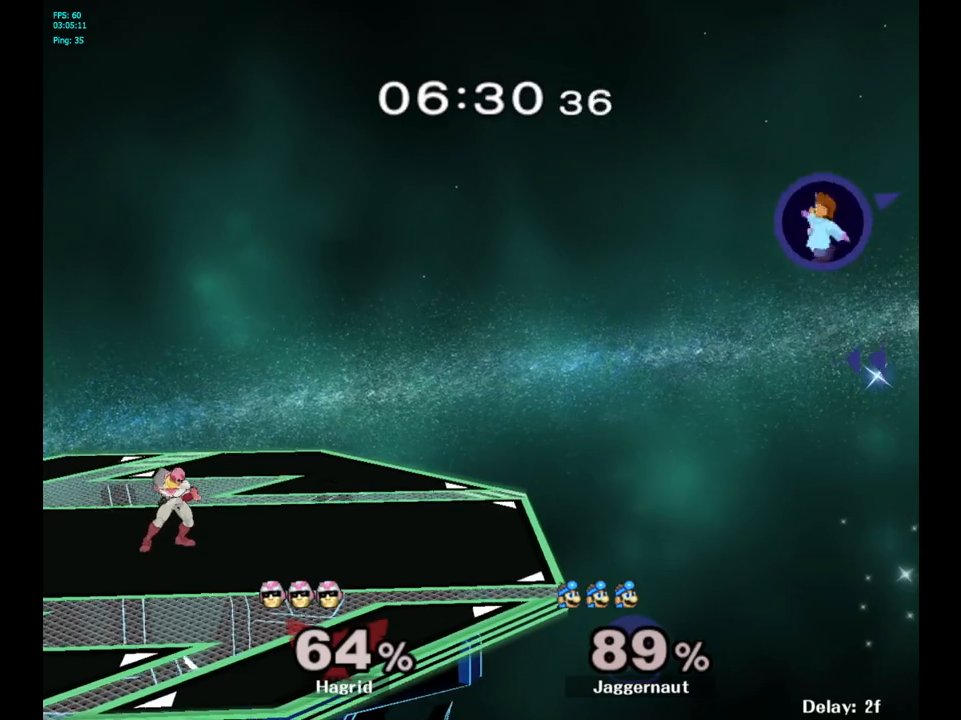
{"buttons": [], "left_stick": "left", "right_stick": "center", "events": [[50, "Y", "down"], [100, "Y", "up"], [167, "Y", "down"], [300, "Y", "up"]]}
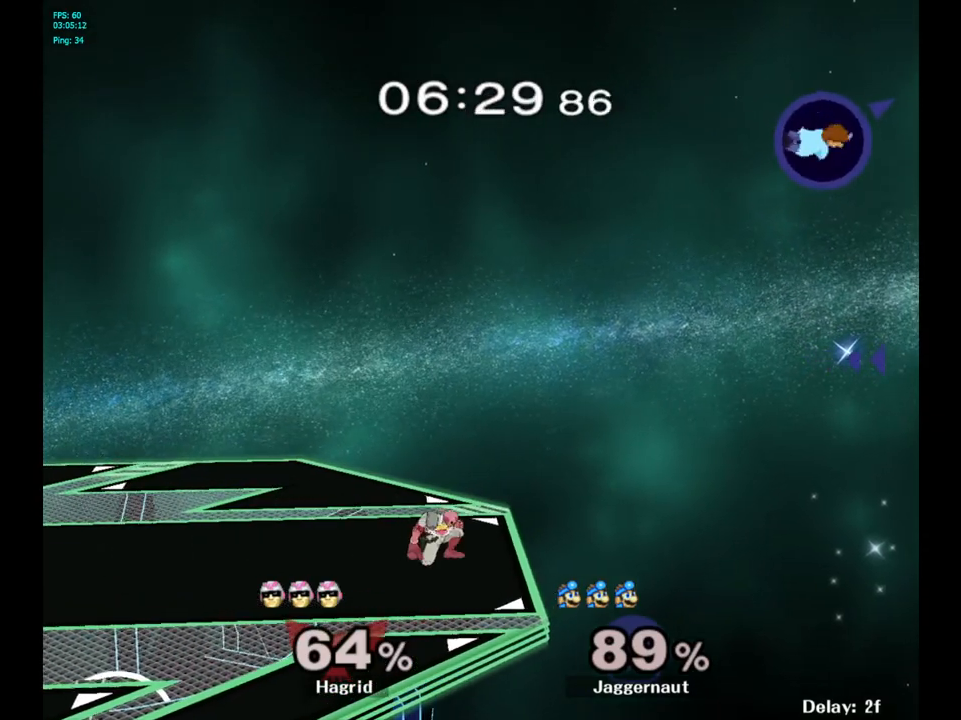
{"buttons": ["B"], "left_stick": "down-left", "right_stick": "center", "events": [[17, "left_stick", "down-left"], [283, "B", "down"], [333, "B", "up"], [383, "B", "down"], [467, "B", "up"], [500, "B", "down"]]}
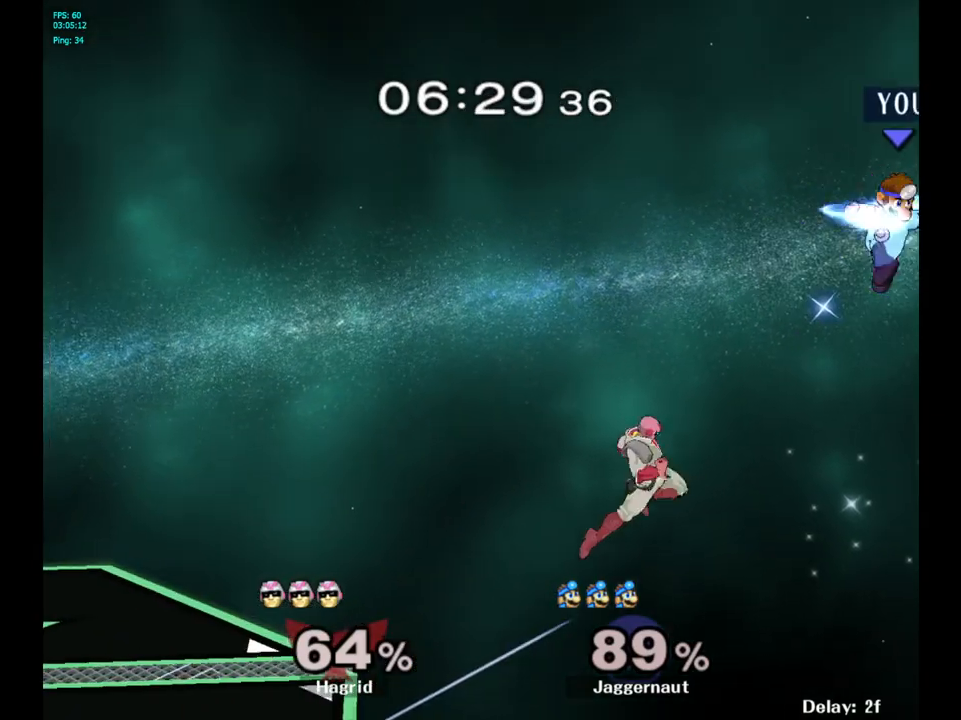
{"buttons": ["B"], "left_stick": "left", "right_stick": "center", "events": [[200, "B", "up"], [200, "left_stick", "left"], [233, "B", "down"]]}
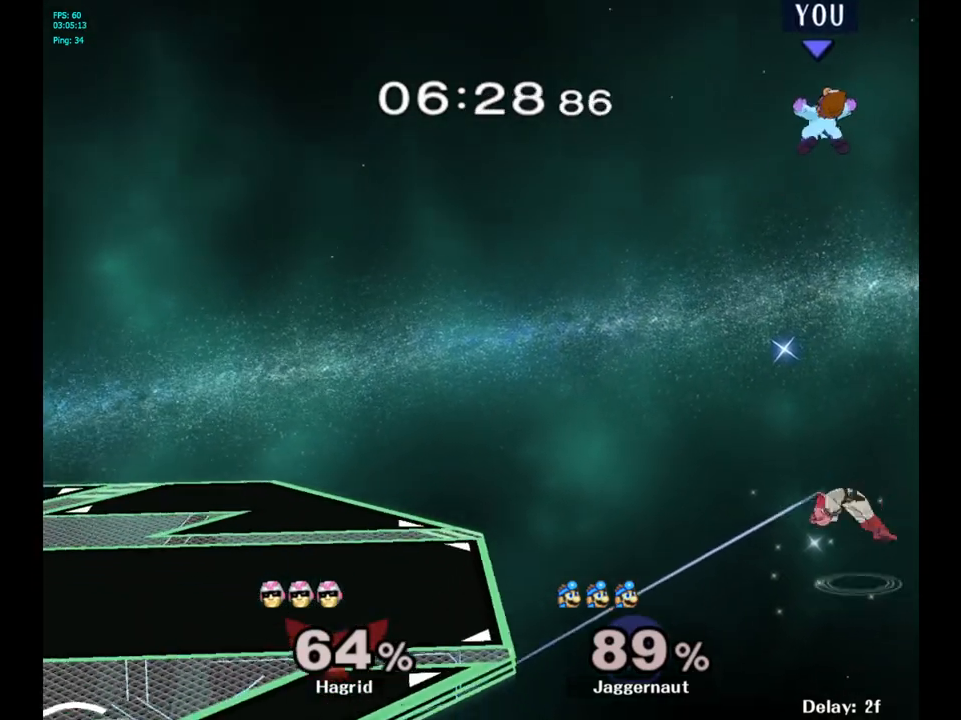
{"buttons": [], "left_stick": "left", "right_stick": "center", "events": [[33, "B", "up"], [117, "B", "down"], [217, "B", "up"]]}
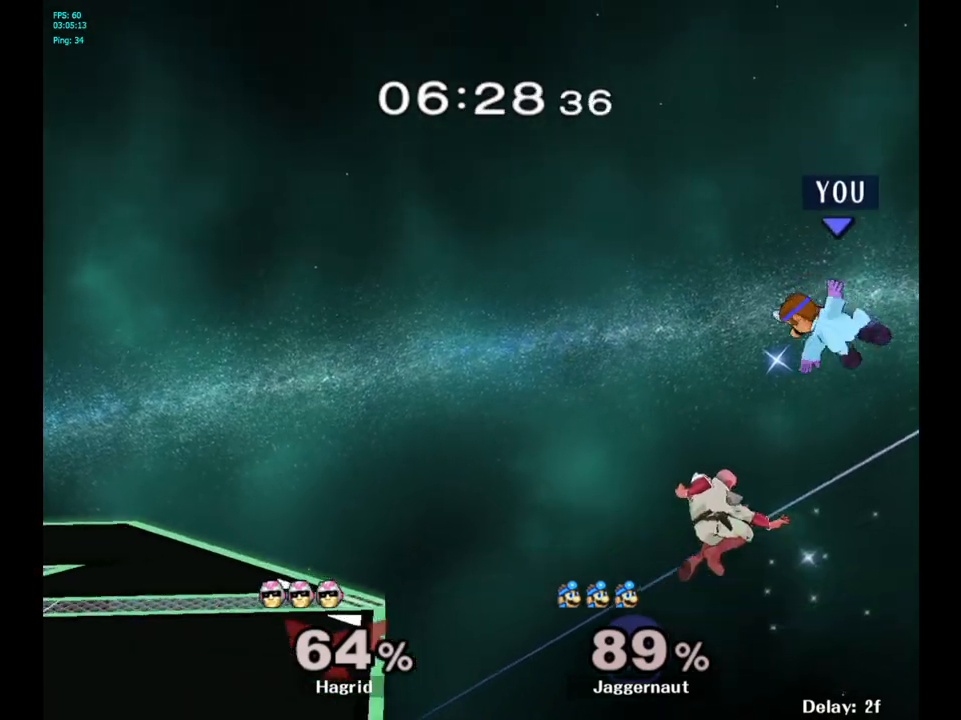
{"buttons": [], "left_stick": "left", "right_stick": "center", "events": [[83, "B", "down"], [200, "B", "up"]]}
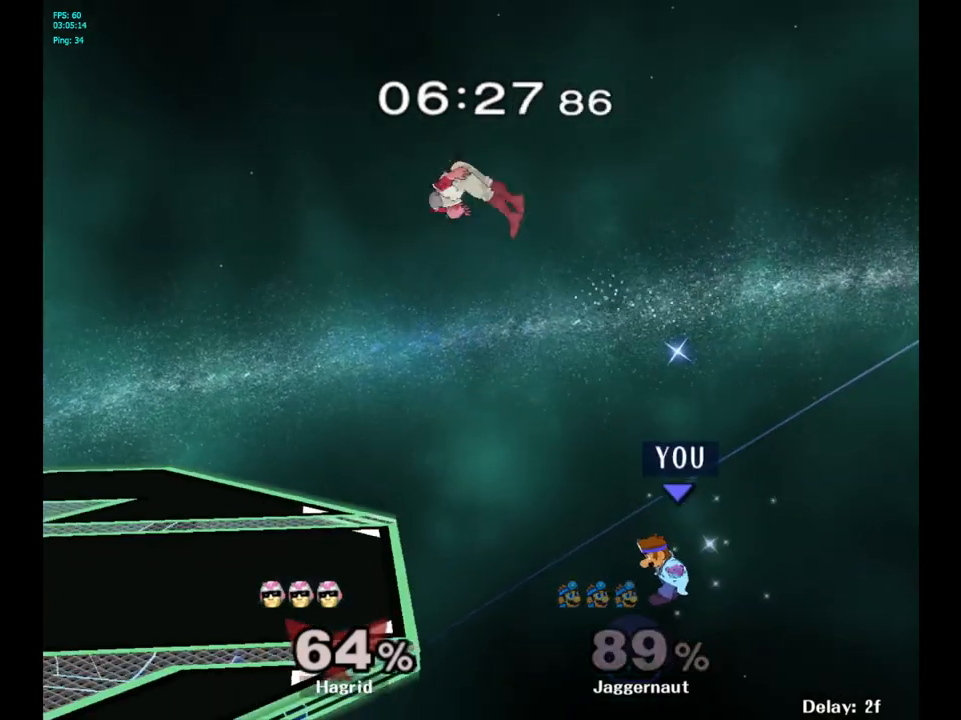
{"buttons": ["B"], "left_stick": "up-left", "right_stick": "center", "events": [[317, "left_stick", "up-left"], [400, "B", "down"]]}
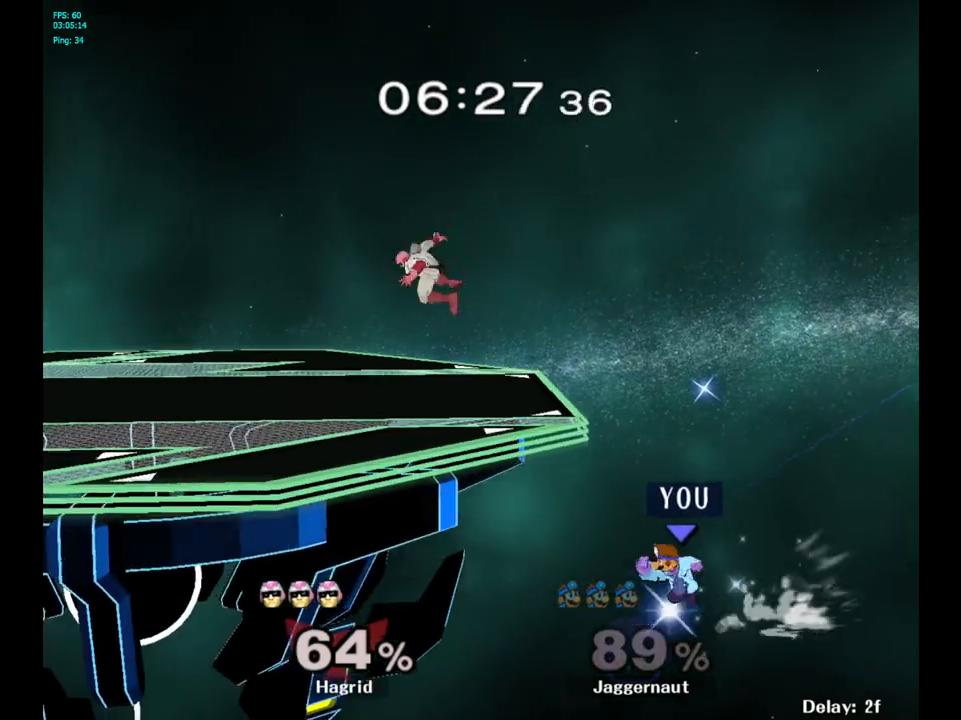
{"buttons": [], "left_stick": "center", "right_stick": "center", "events": [[17, "B", "up"], [367, "left_stick", "center"]]}
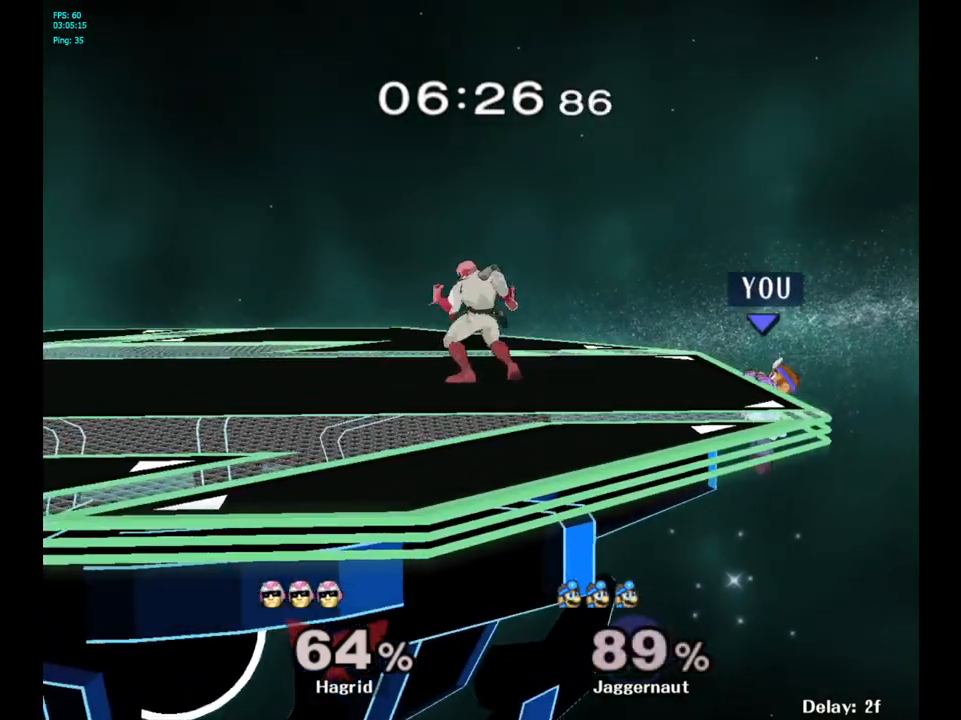
{"buttons": ["A"], "left_stick": "left", "right_stick": "center", "events": [[50, "left_stick", "right"], [117, "left_stick", "left"], [150, "Y", "down"], [167, "left_stick", "center"], [300, "A", "down"], [417, "left_stick", "left"], [433, "Y", "up"]]}